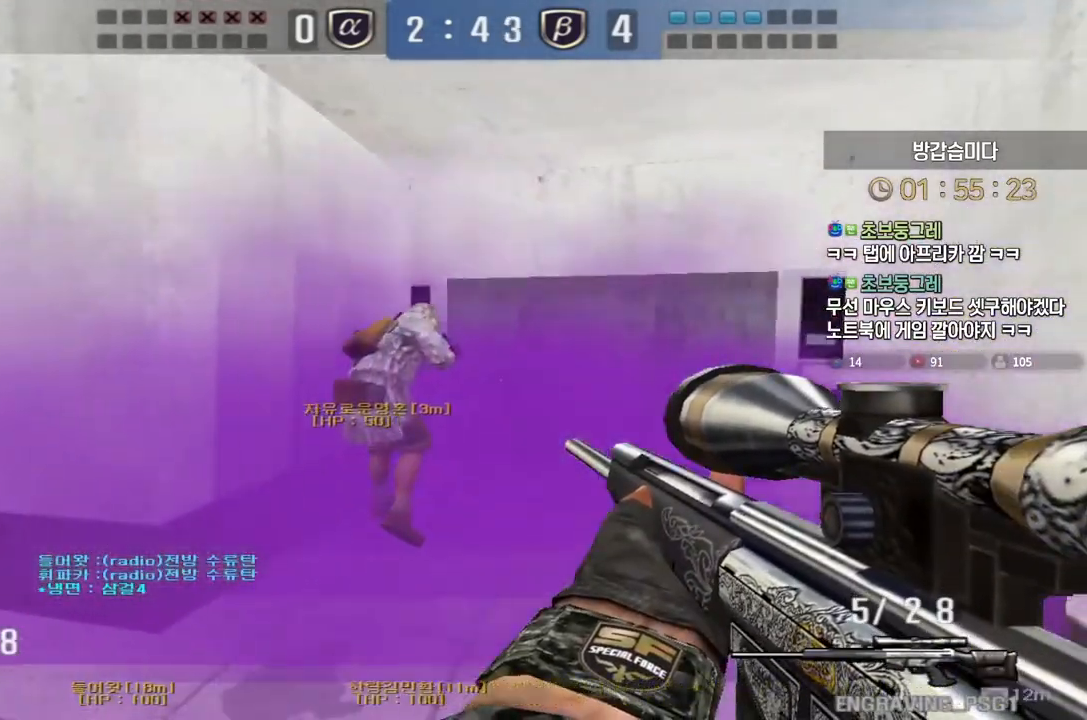
Gameplay with keyboard; each line is a JSON object with the keys held at the frame after it. "events" lists presses ("down") and releases ("up") of "a", "ctrl", "d", "e", "f", "q", "r", "s", "shift", "space", "tab" and "w" between this image and that frame as [ms after this image, input, new state], when the widget could be followed in between. No other keys are recorded. Mouse input is not recorded.
{"keys": ["shift"], "events": [[183, "w", "down"], [200, "d", "down"], [300, "d", "up"], [300, "shift", "down"], [317, "w", "up"]]}
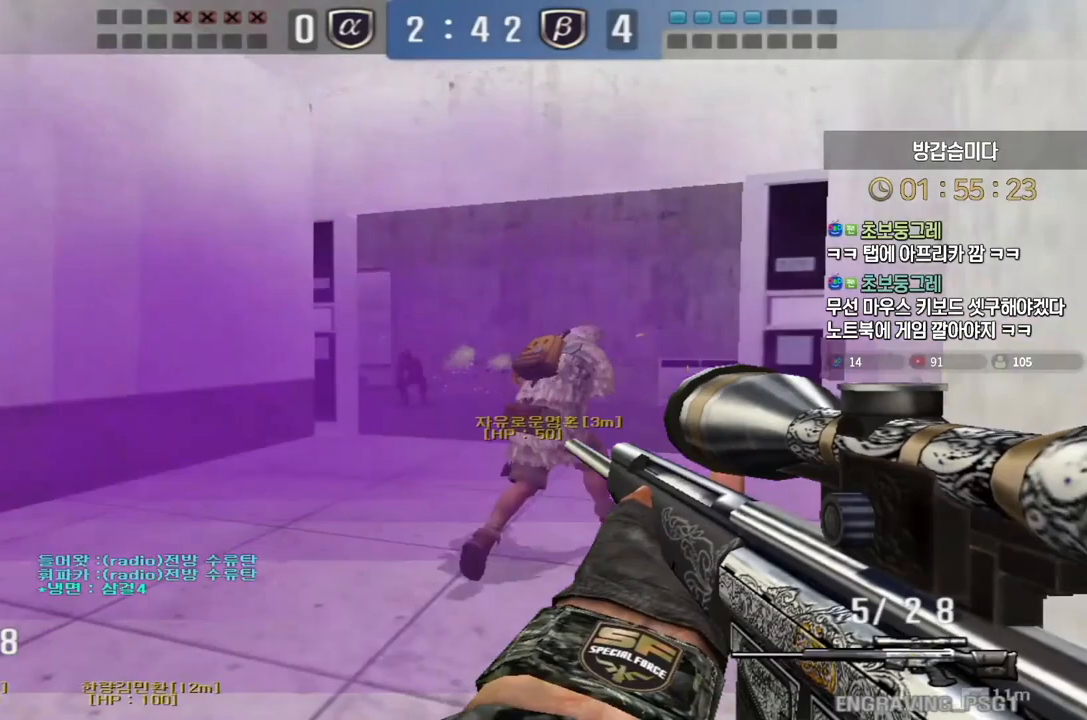
{"keys": ["d", "w"], "events": [[267, "w", "down"], [283, "a", "down"], [317, "shift", "up"], [367, "d", "down"], [383, "a", "up"]]}
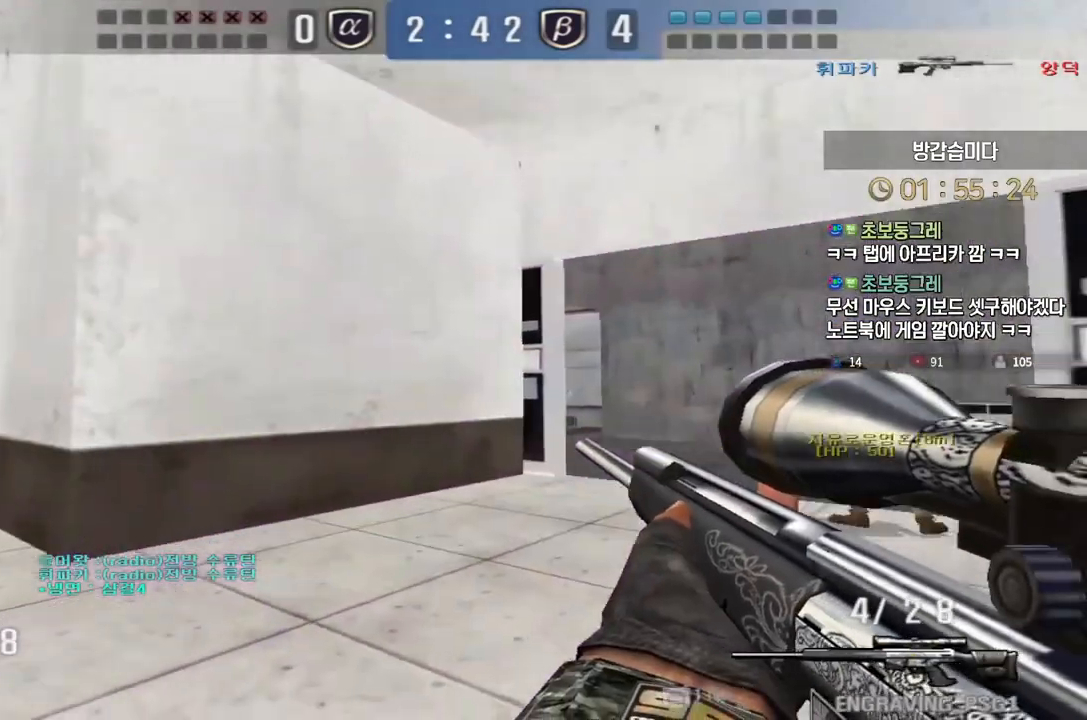
{"keys": ["d", "w"], "events": [[50, "shift", "down"], [67, "w", "up"], [83, "d", "up"], [83, "space", "down"], [100, "shift", "up"], [133, "space", "up"], [133, "w", "down"], [150, "d", "down"]]}
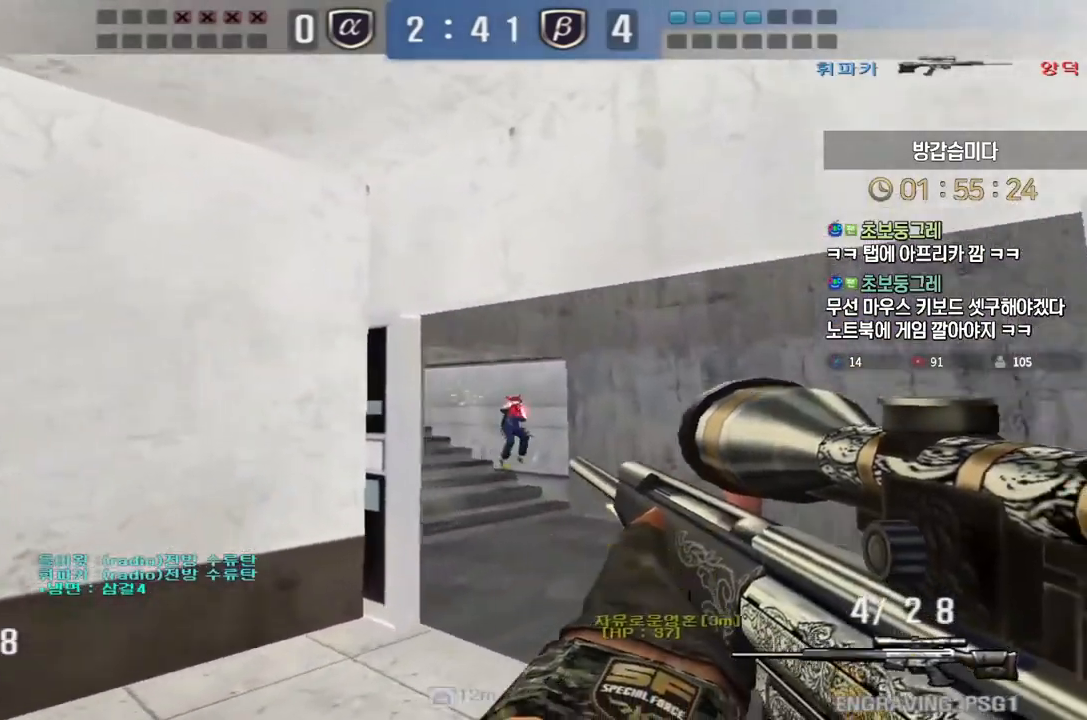
{"keys": [], "events": [[317, "ctrl", "down"], [317, "d", "up"], [333, "w", "up"], [500, "ctrl", "up"]]}
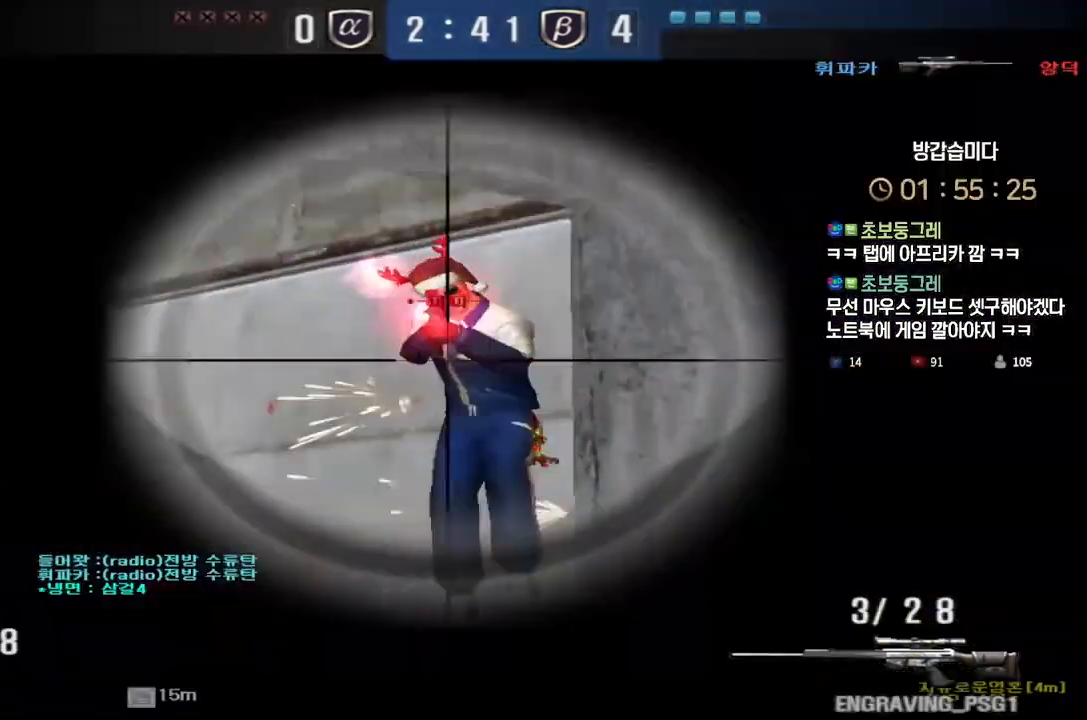
{"keys": [], "events": [[17, "a", "down"], [17, "s", "down"], [183, "ctrl", "down"], [217, "a", "up"], [217, "s", "up"], [233, "space", "down"], [267, "ctrl", "up"], [317, "space", "up"]]}
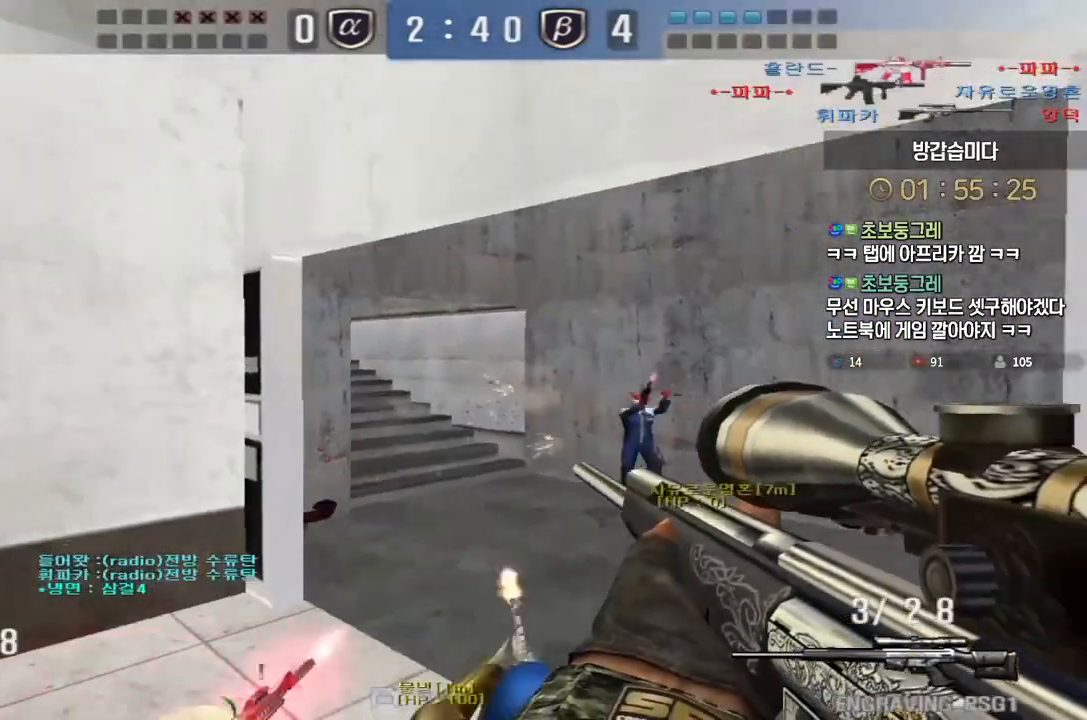
{"keys": ["d", "w"], "events": [[33, "d", "down"], [133, "w", "down"], [150, "a", "down"], [200, "a", "up"], [333, "a", "down"], [367, "a", "up"]]}
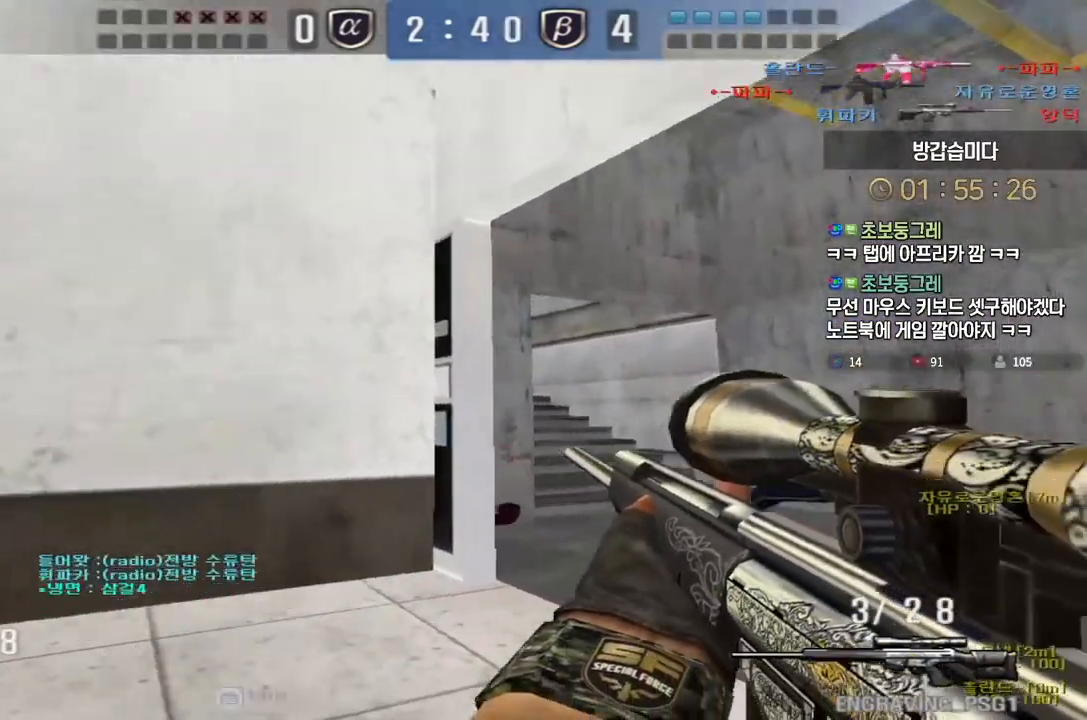
{"keys": ["ctrl"], "events": [[150, "ctrl", "down"], [183, "d", "up"], [200, "w", "up"]]}
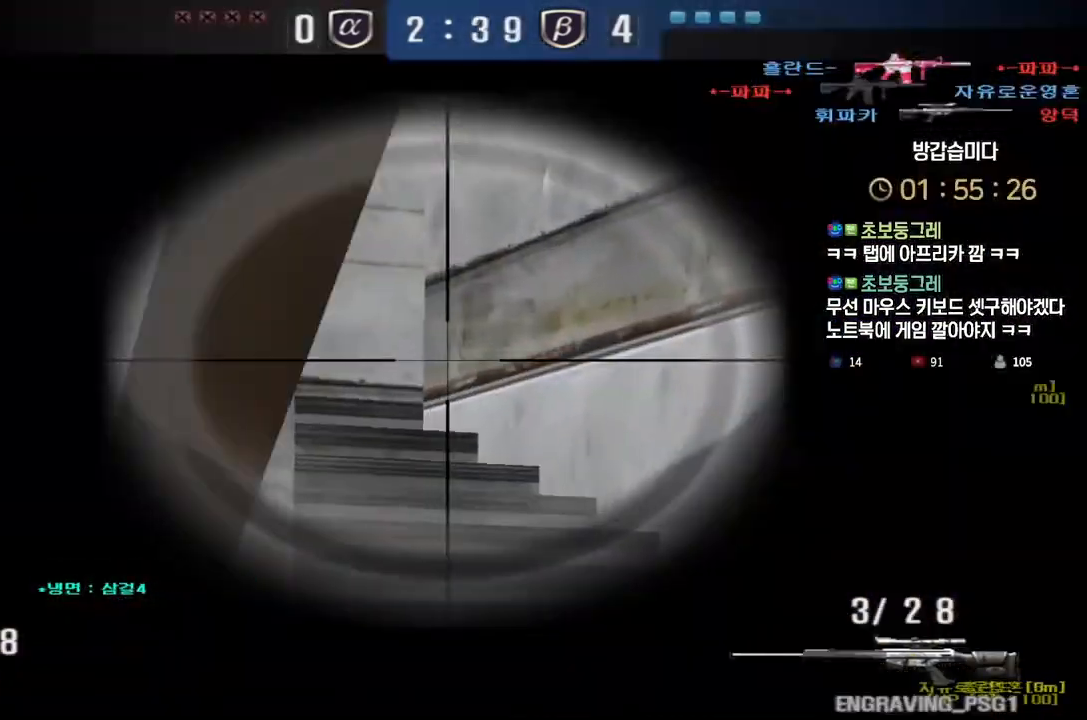
{"keys": ["ctrl"], "events": [[200, "d", "down"], [200, "w", "down"], [217, "ctrl", "up"], [467, "ctrl", "down"], [483, "d", "up"], [500, "w", "up"]]}
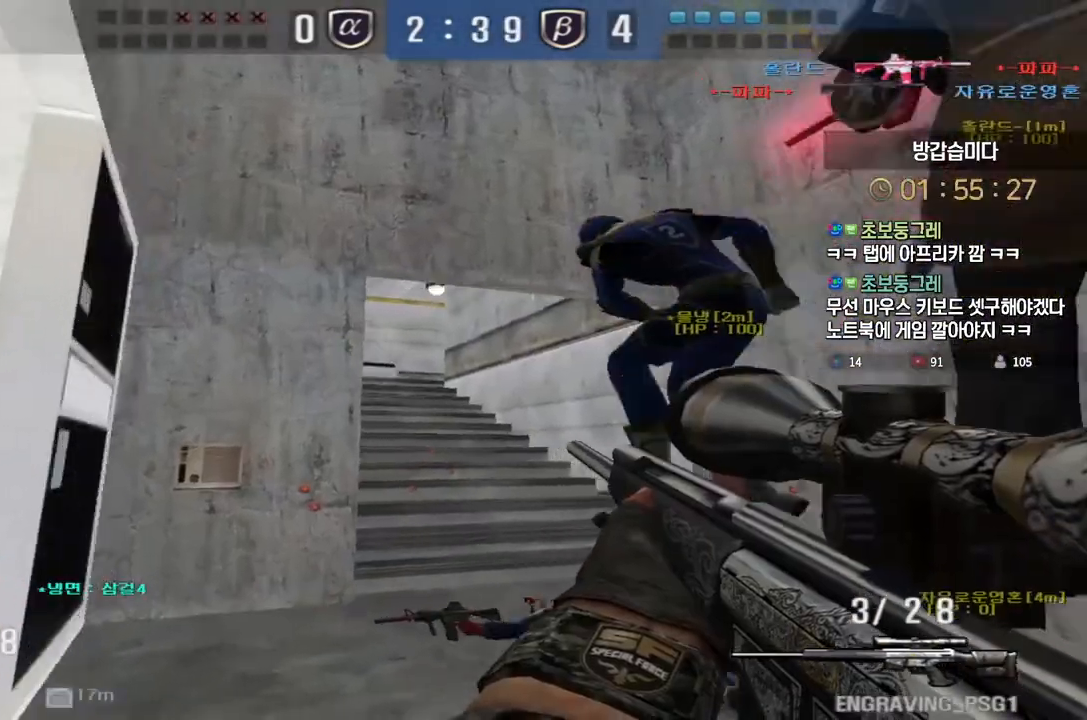
{"keys": ["ctrl"], "events": [[117, "a", "down"], [133, "ctrl", "up"], [133, "s", "down"], [383, "ctrl", "down"], [400, "a", "up"], [400, "s", "up"]]}
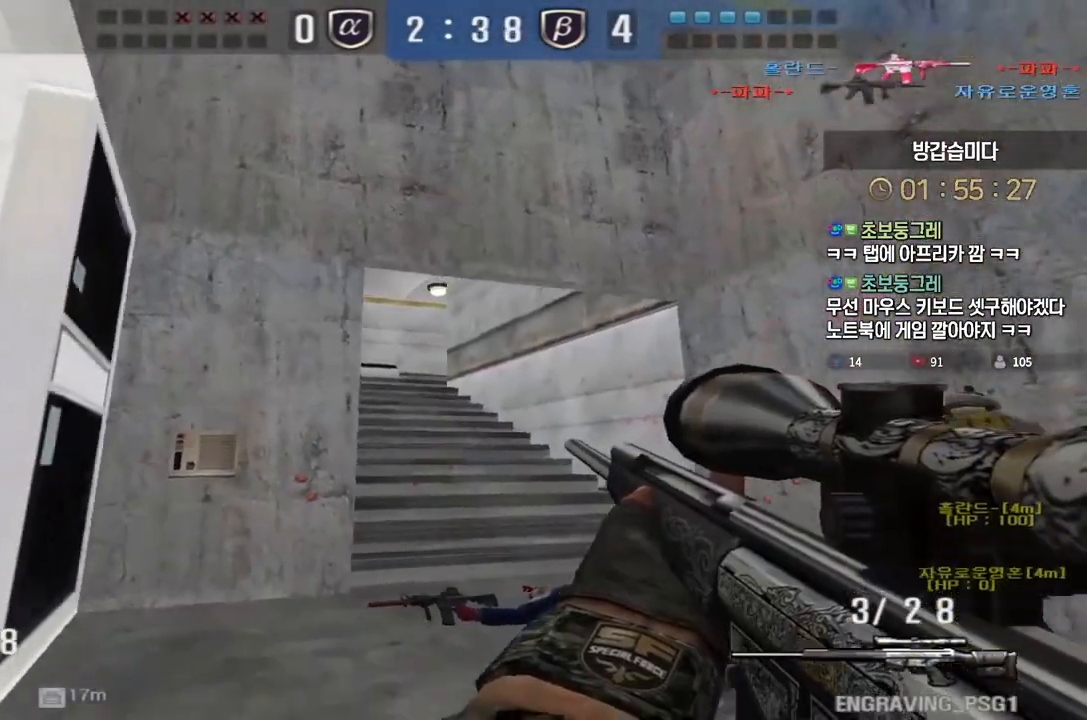
{"keys": ["a", "w"], "events": [[17, "a", "down"], [17, "w", "down"], [183, "ctrl", "up"], [317, "ctrl", "down"], [317, "space", "down"], [333, "a", "up"], [350, "ctrl", "up"], [350, "w", "up"], [400, "space", "up"], [417, "a", "down"], [417, "w", "down"]]}
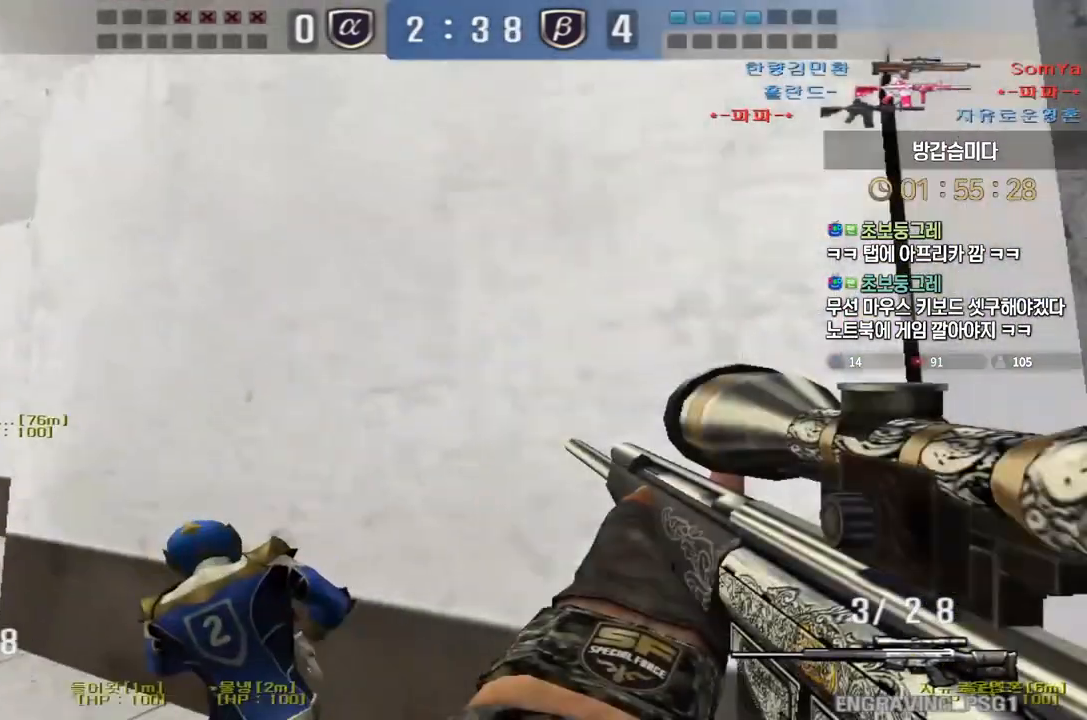
{"keys": ["a", "w"], "events": []}
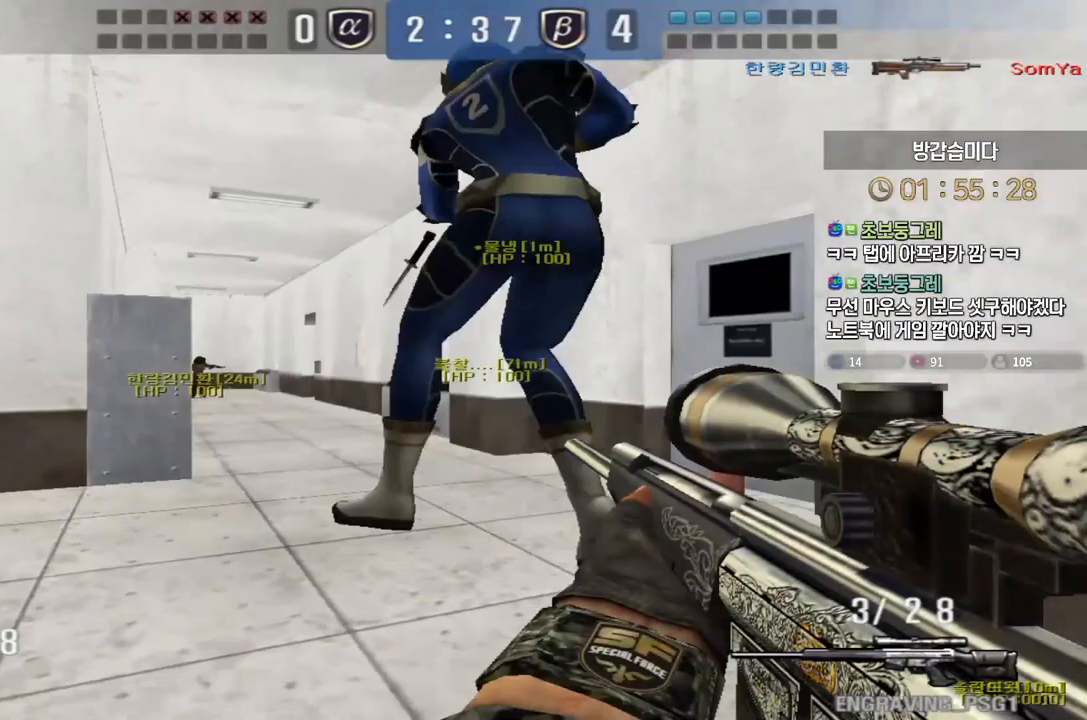
{"keys": ["tab", "w"], "events": [[50, "ctrl", "down"], [67, "space", "down"], [83, "a", "up"], [100, "w", "up"], [133, "ctrl", "up"], [150, "space", "up"], [167, "a", "down"], [167, "w", "down"], [267, "r", "down"], [300, "a", "up"], [367, "r", "up"], [417, "tab", "down"]]}
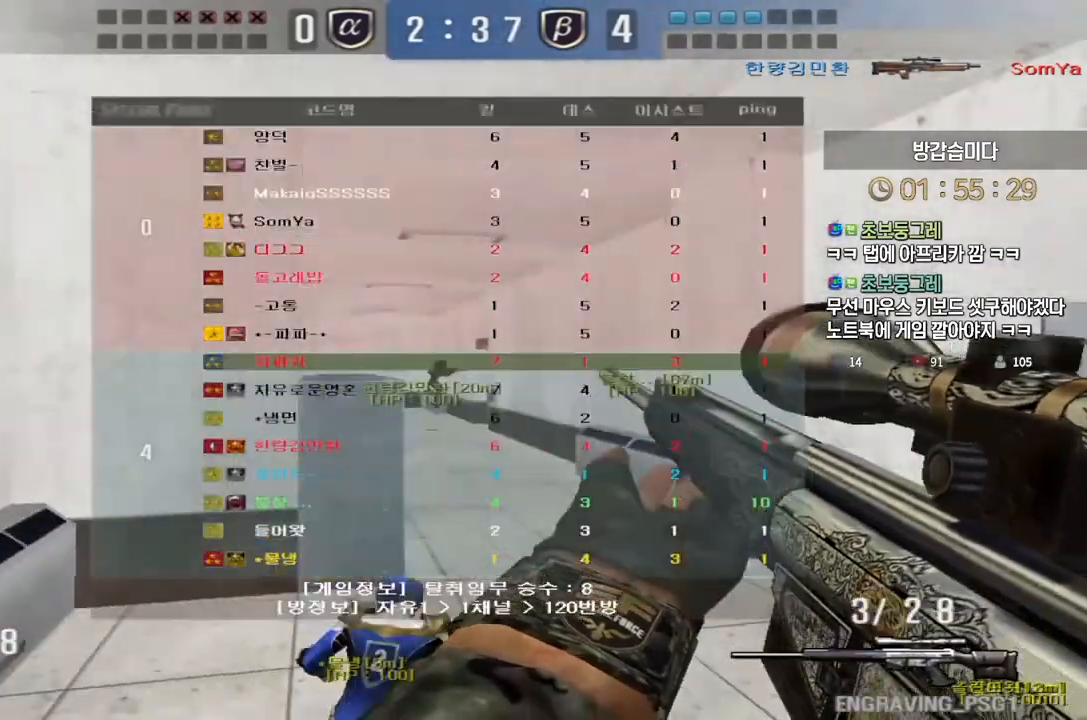
{"keys": ["a", "w"], "events": [[17, "d", "down"], [100, "tab", "up"], [133, "d", "up"], [217, "a", "down"], [300, "ctrl", "down"], [333, "a", "up"], [333, "space", "down"], [333, "w", "up"], [367, "ctrl", "up"], [383, "space", "up"], [400, "a", "down"], [417, "w", "down"]]}
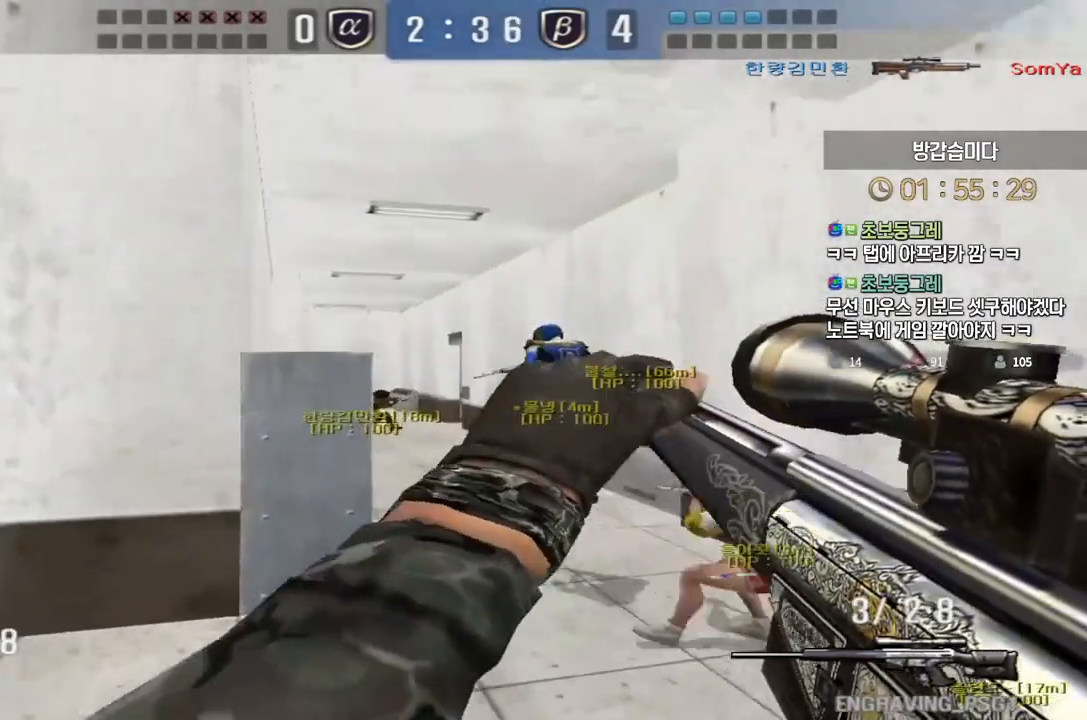
{"keys": ["a", "w"], "events": []}
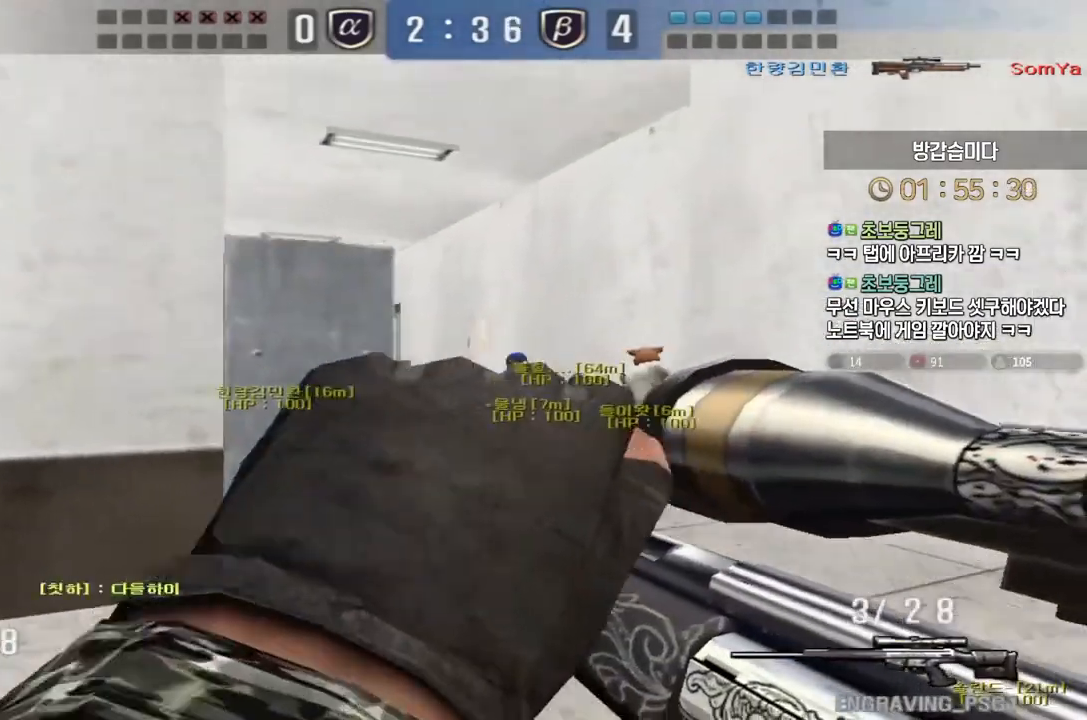
{"keys": ["d", "w"], "events": [[67, "ctrl", "down"], [83, "a", "up"], [100, "space", "down"], [100, "w", "up"], [150, "ctrl", "up"], [150, "space", "up"], [200, "d", "down"], [200, "w", "down"]]}
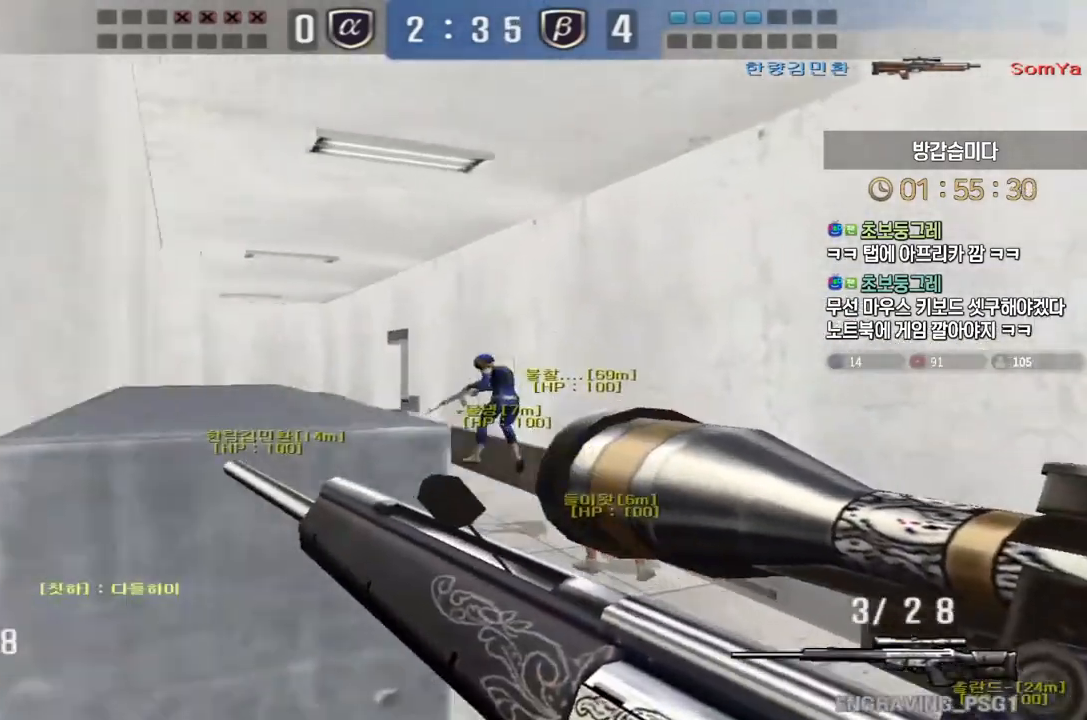
{"keys": [], "events": [[183, "a", "down"], [200, "d", "up"], [317, "ctrl", "down"], [350, "a", "up"], [350, "w", "up"], [383, "space", "down"], [417, "ctrl", "up"], [483, "space", "up"]]}
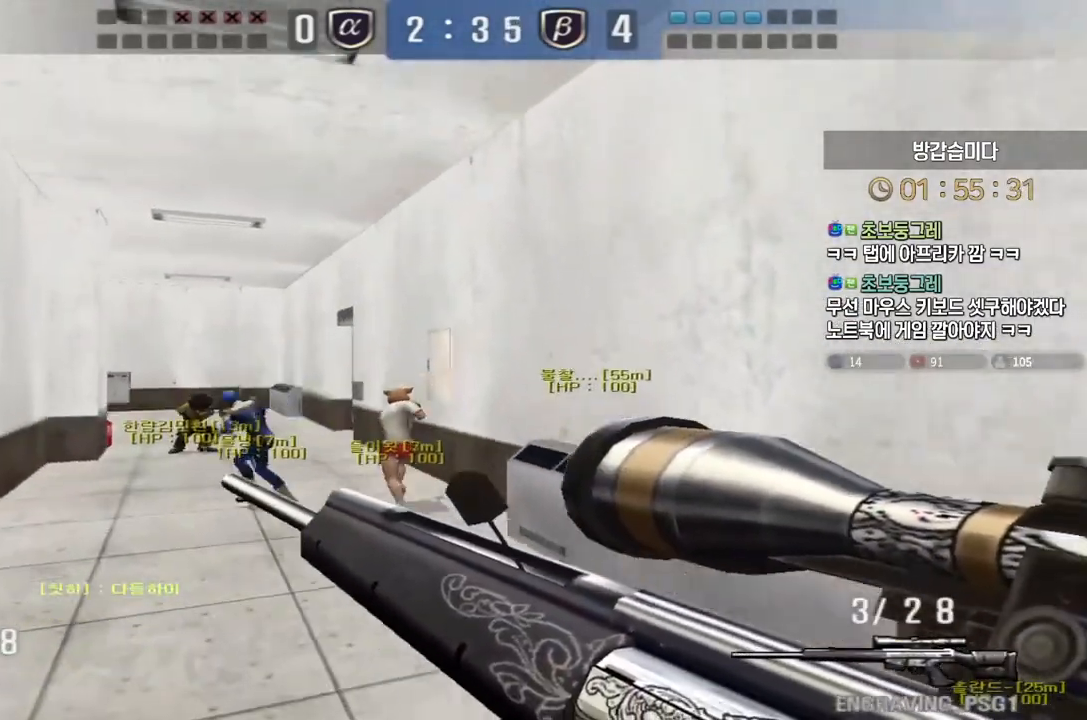
{"keys": ["a", "w"], "events": [[317, "a", "down"], [350, "w", "down"]]}
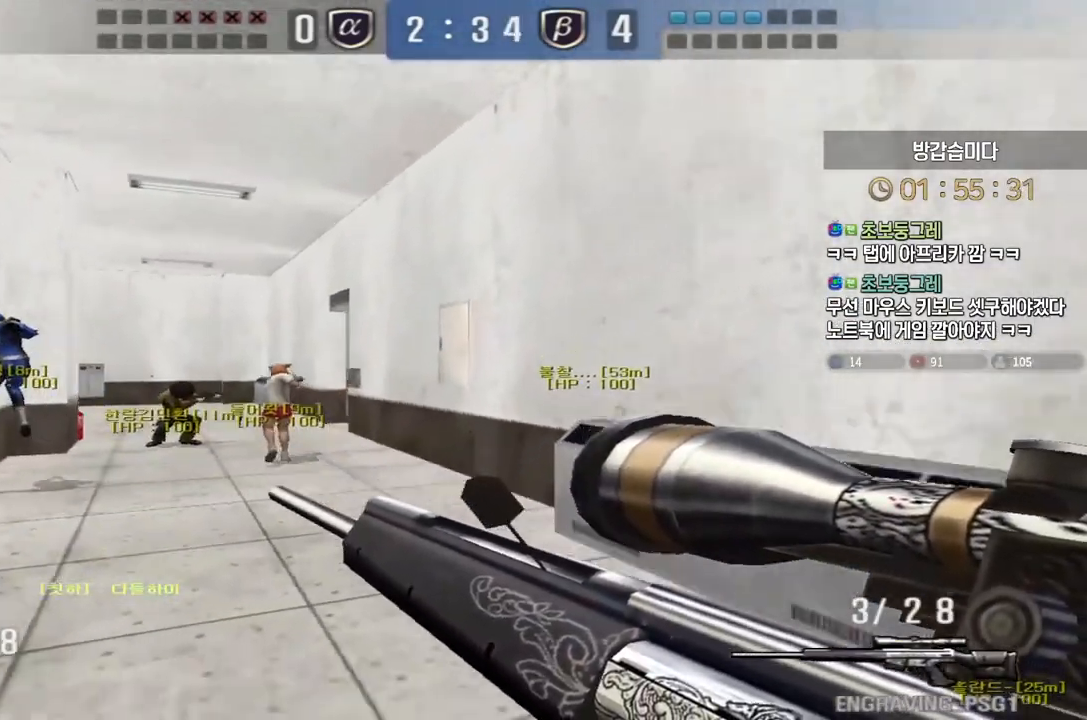
{"keys": [], "events": [[50, "ctrl", "down"], [117, "a", "up"], [117, "ctrl", "up"], [117, "space", "down"], [117, "w", "up"], [167, "space", "up"]]}
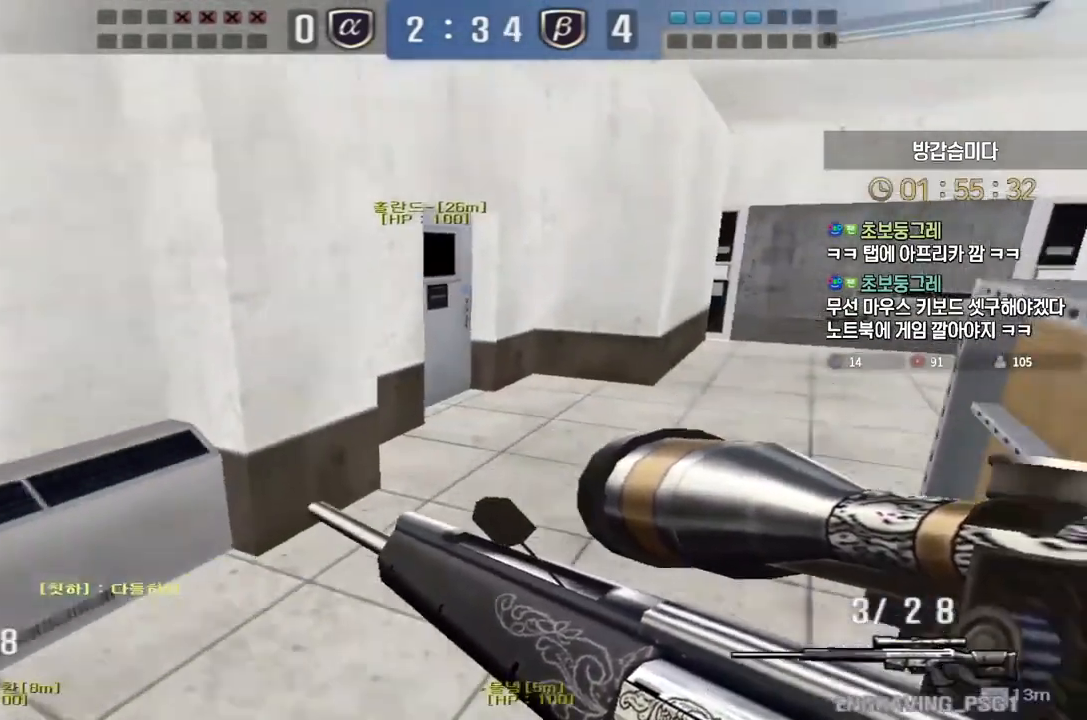
{"keys": ["d", "w"], "events": [[233, "w", "down"], [250, "d", "down"], [383, "ctrl", "down"], [400, "d", "up"], [417, "w", "up"], [483, "w", "down"], [500, "ctrl", "up"], [500, "d", "down"]]}
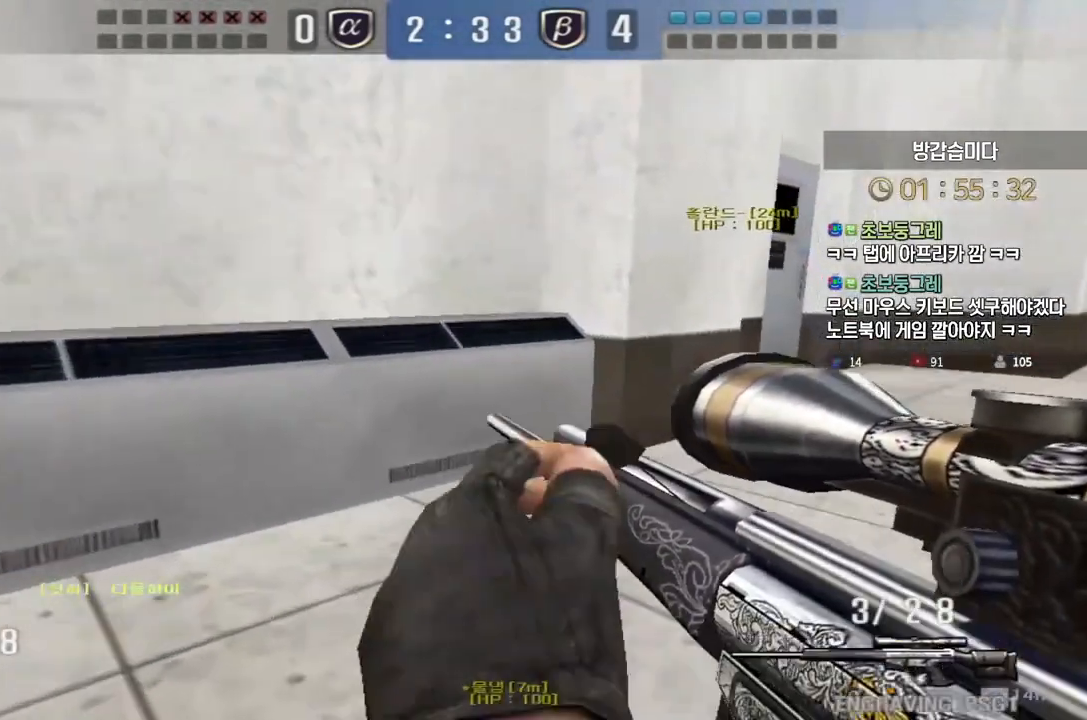
{"keys": ["tab"], "events": [[67, "ctrl", "down"], [83, "d", "up"], [83, "w", "up"], [117, "ctrl", "up"], [117, "space", "down"], [183, "space", "up"], [400, "tab", "down"]]}
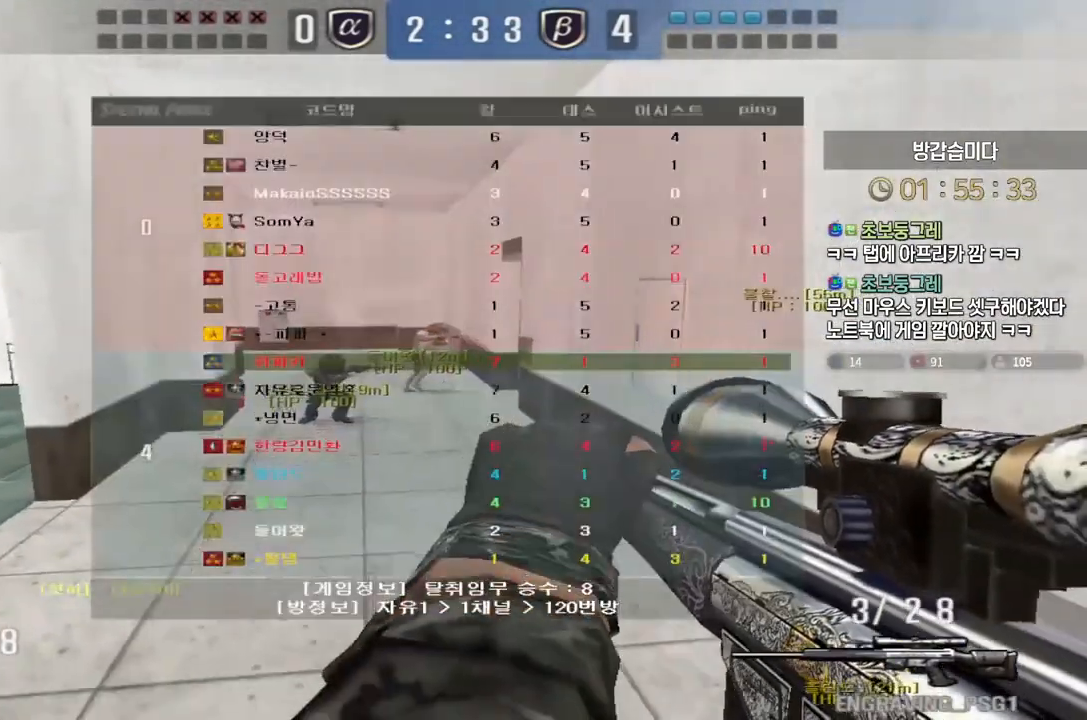
{"keys": [], "events": [[17, "tab", "up"], [100, "w", "down"], [133, "a", "down"], [217, "d", "down"], [250, "a", "up"], [333, "ctrl", "down"], [367, "d", "up"], [383, "space", "down"], [383, "w", "up"], [433, "ctrl", "up"], [433, "space", "up"]]}
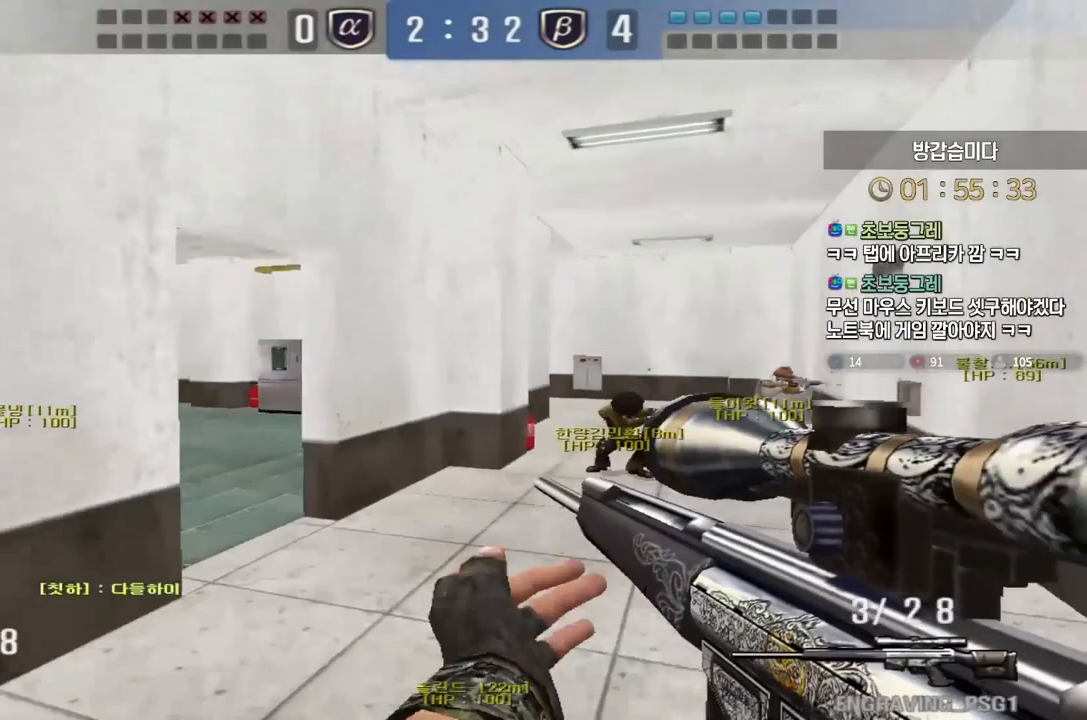
{"keys": ["a", "w"], "events": [[417, "a", "down"], [450, "w", "down"]]}
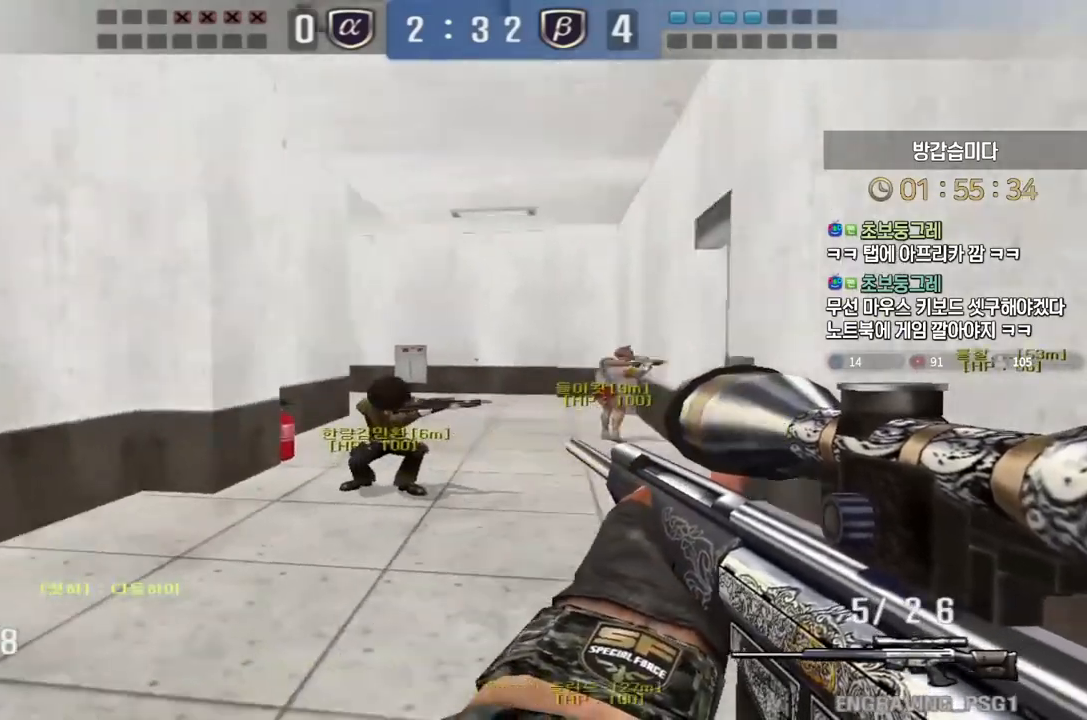
{"keys": ["d", "shift", "tab", "w"], "events": [[117, "a", "up"], [133, "shift", "down"], [250, "d", "down"], [250, "tab", "down"]]}
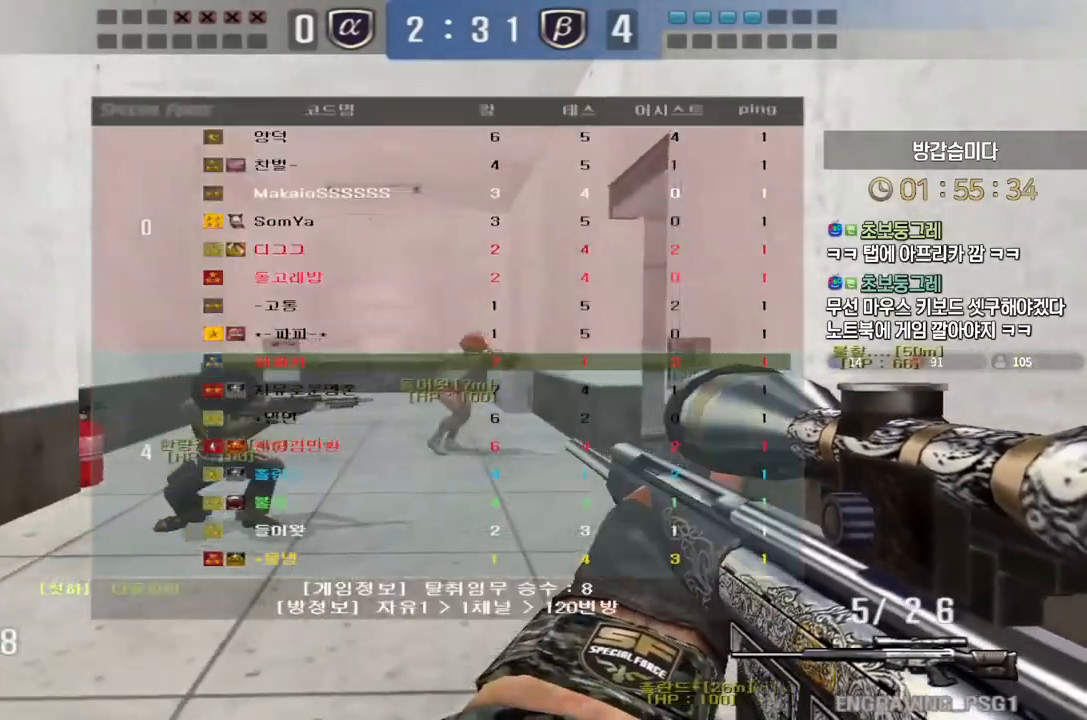
{"keys": ["d", "s", "shift", "tab"], "events": [[50, "w", "up"], [117, "d", "up"], [383, "d", "down"], [500, "s", "down"]]}
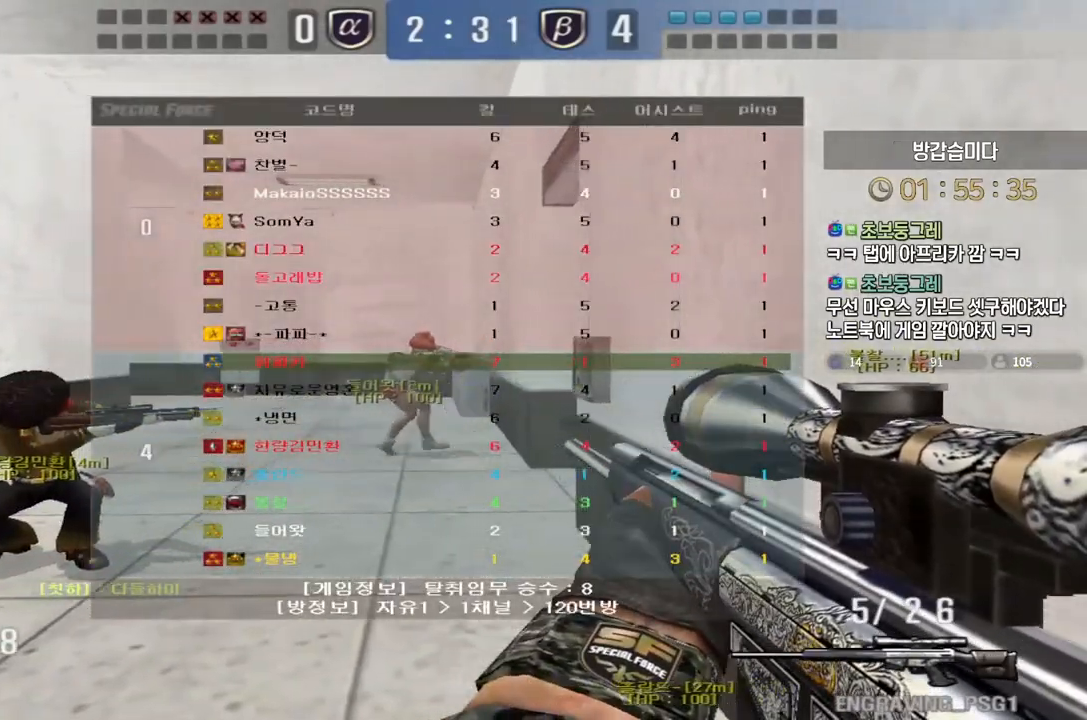
{"keys": ["s", "shift", "tab"], "events": [[67, "shift", "up"], [150, "shift", "down"], [167, "d", "up"]]}
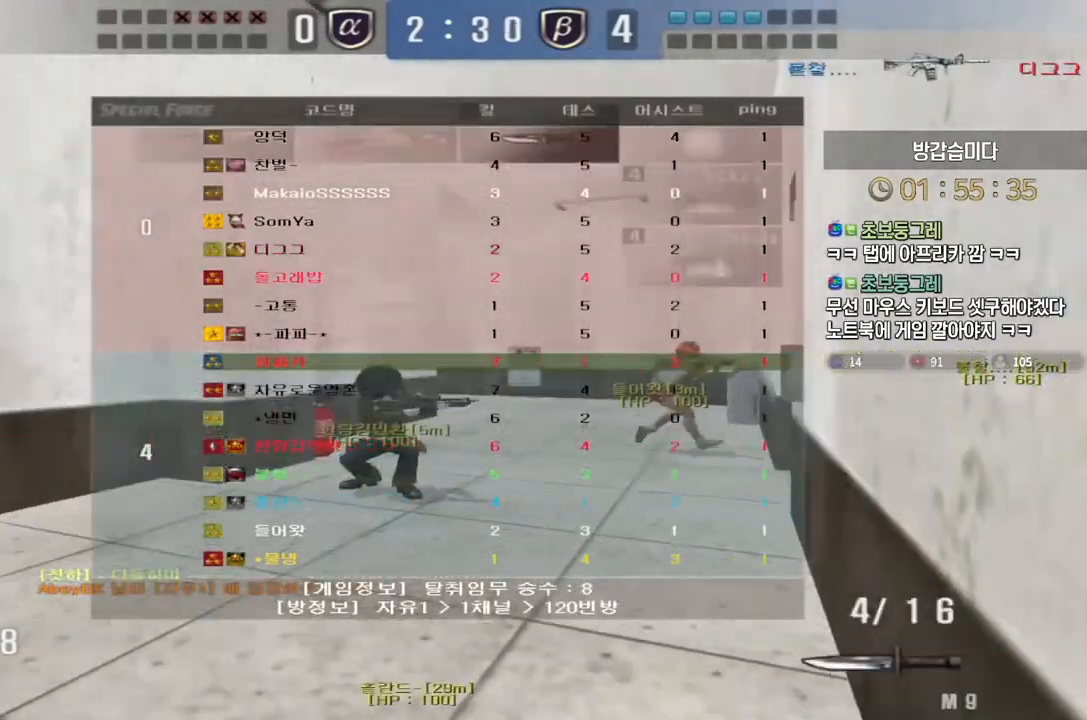
{"keys": ["shift", "w"], "events": [[183, "tab", "up"], [217, "s", "up"], [383, "w", "down"]]}
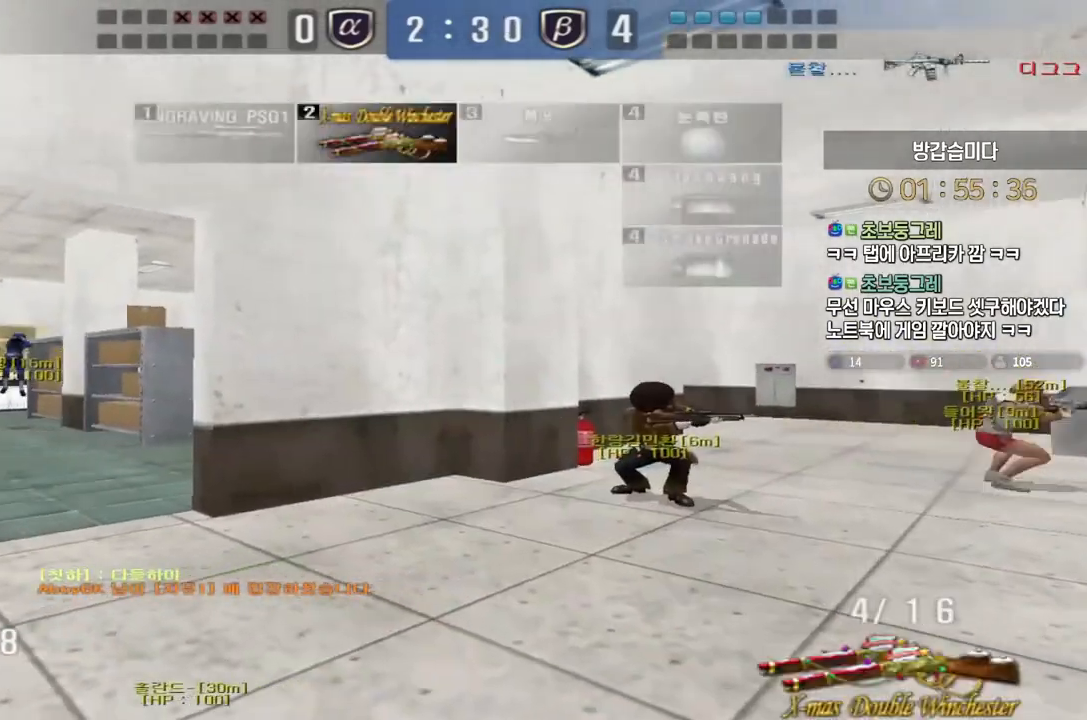
{"keys": [], "events": [[150, "a", "down"], [183, "shift", "up"], [300, "shift", "down"], [317, "a", "up"], [317, "w", "up"], [333, "space", "down"], [350, "shift", "up"], [383, "space", "up"]]}
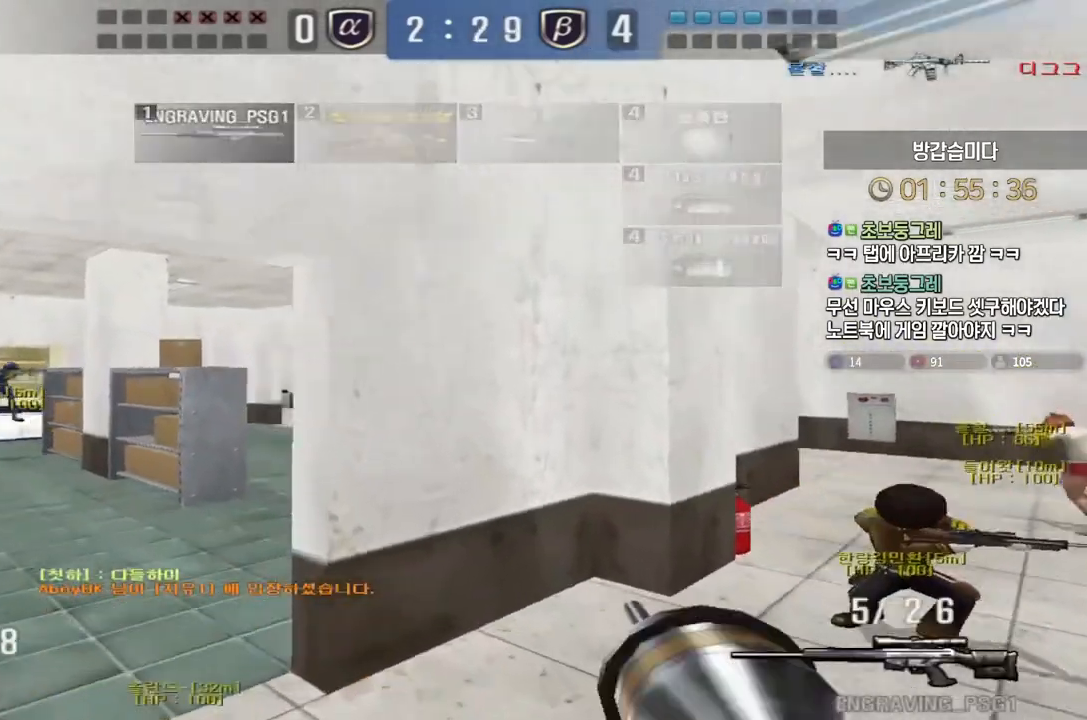
{"keys": ["a", "w"], "events": [[217, "d", "down"], [217, "w", "down"], [483, "a", "down"], [483, "d", "up"]]}
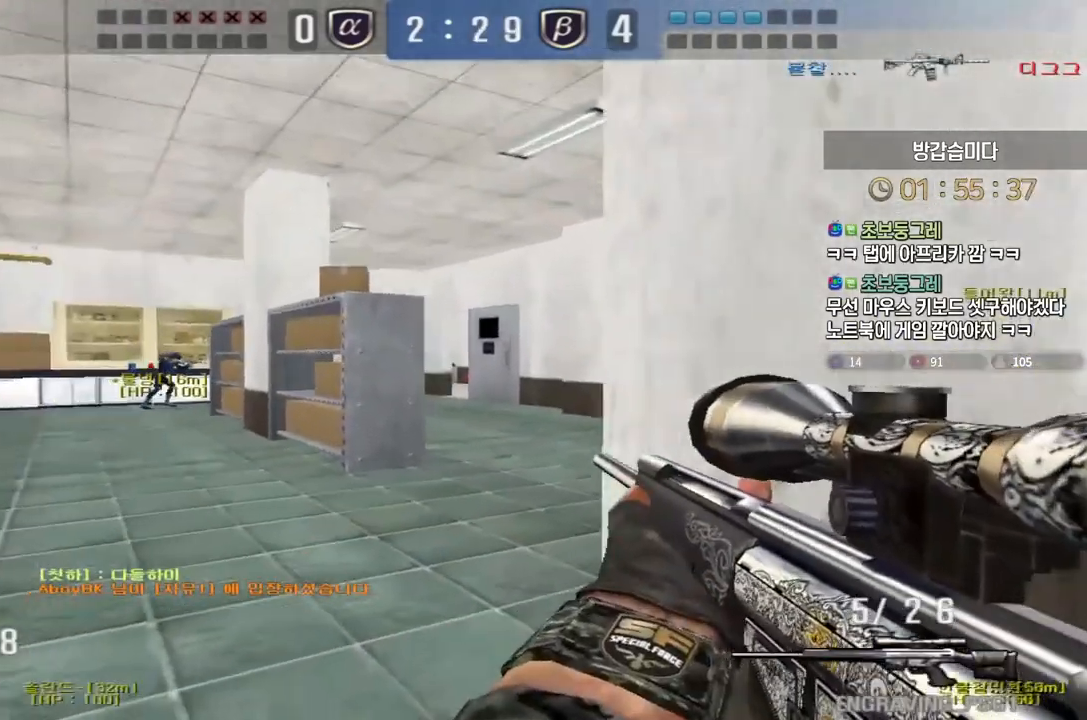
{"keys": ["d", "w"], "events": [[67, "d", "down"], [83, "w", "up"], [100, "a", "up"], [100, "shift", "down"], [133, "w", "down"], [150, "shift", "up"], [350, "shift", "down"], [383, "d", "up"], [400, "w", "up"], [450, "shift", "up"], [467, "d", "down"], [467, "w", "down"]]}
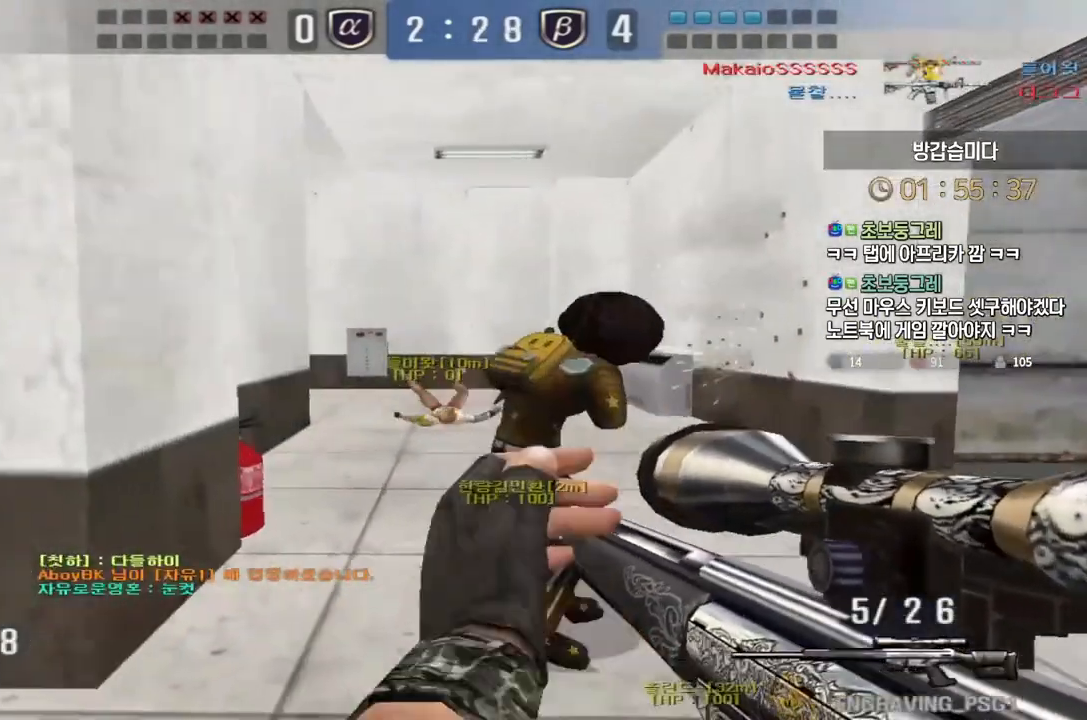
{"keys": ["d", "w"], "events": [[67, "d", "up"], [67, "shift", "down"], [100, "shift", "up"], [100, "space", "down"], [100, "w", "up"], [150, "d", "down"], [150, "space", "up"], [167, "w", "down"]]}